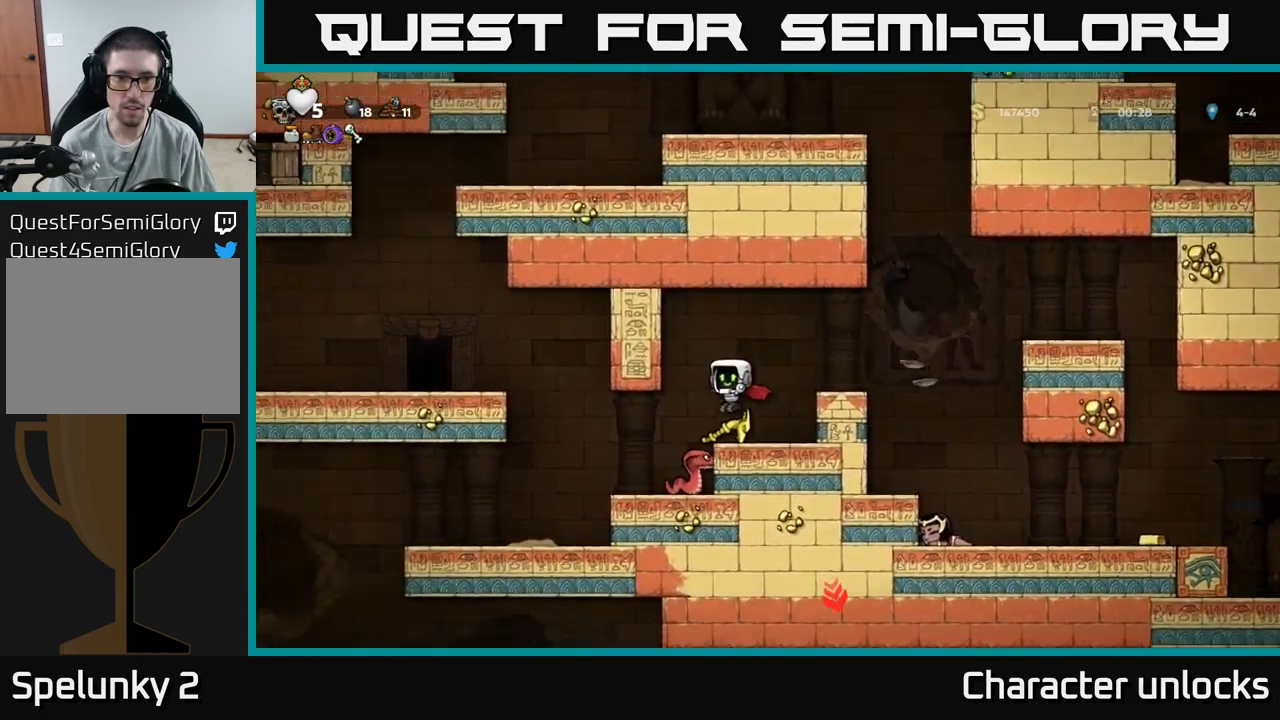
Gameplay with a controller (Xbox layout); each line is a JSON object with the inputs held at the frame after it. "events" lists button and stick changes between this image and that frame as [ms after this image, input, new state], when the widget could be followed in between. Not read: left_stick right_stick.
{"buttons": [], "events": []}
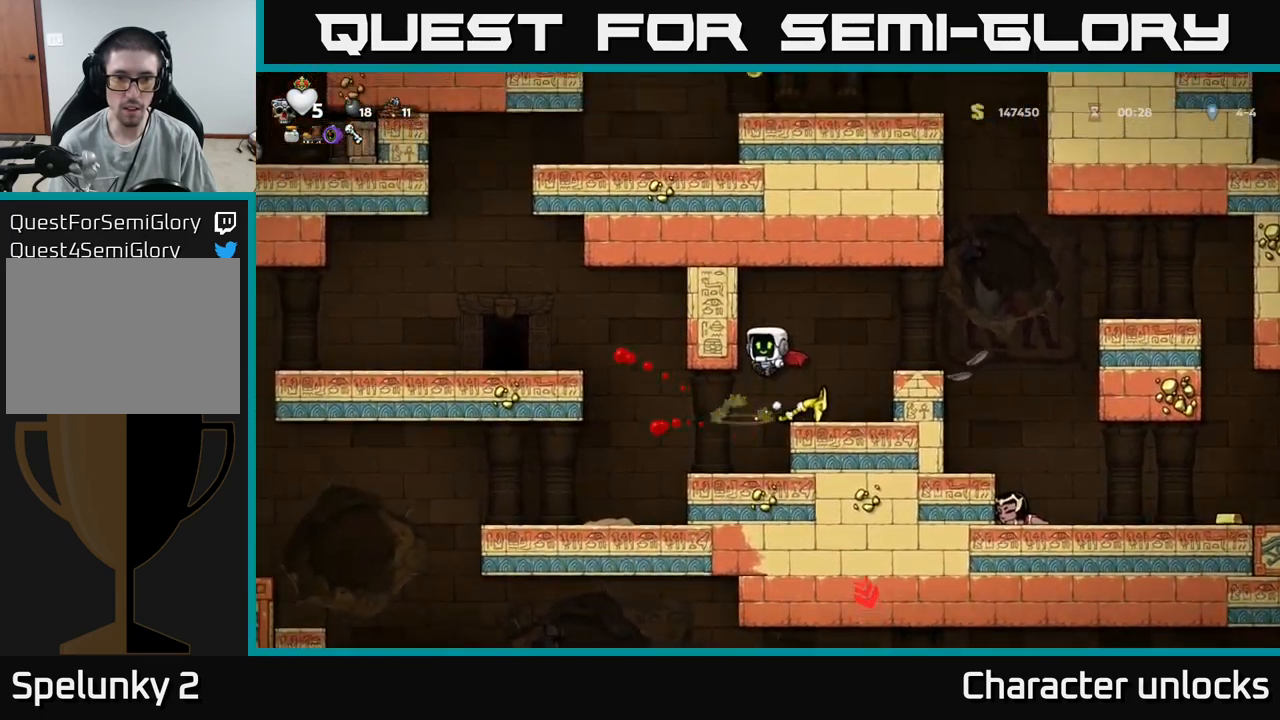
{"buttons": ["DPAD_LEFT"], "events": [[233, "DPAD_LEFT", "down"]]}
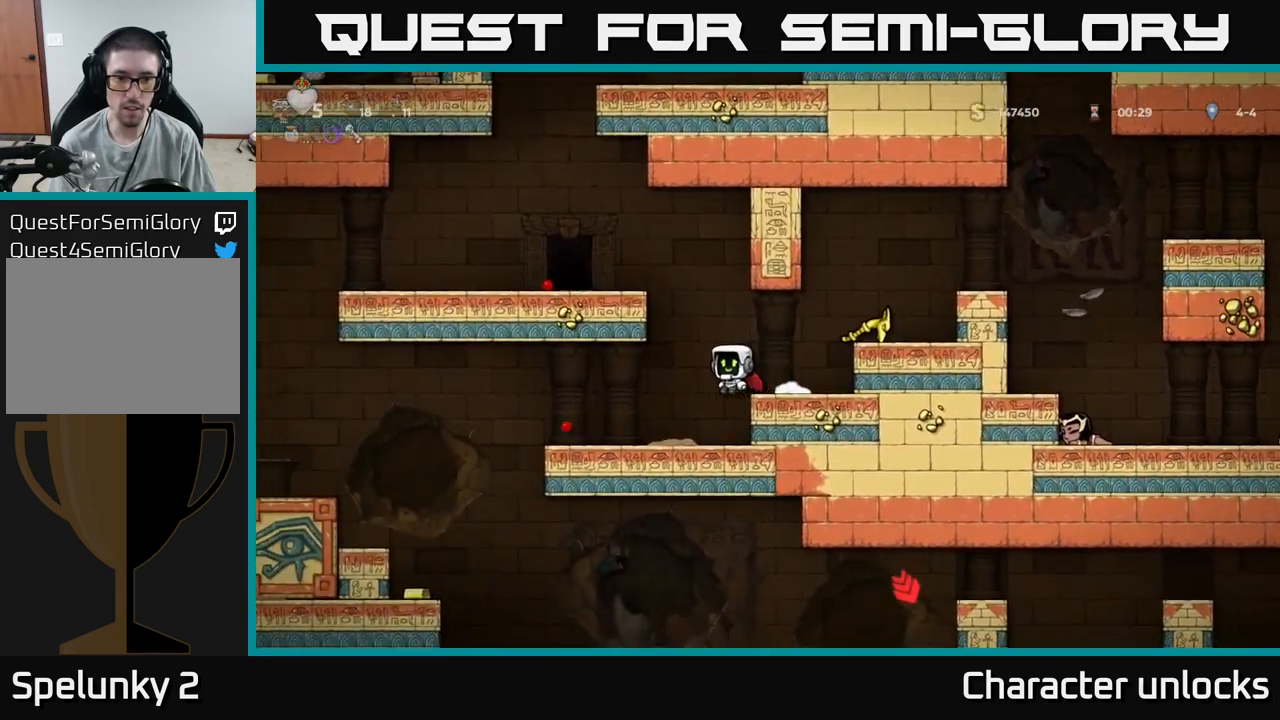
{"buttons": ["DPAD_RIGHT"], "events": [[300, "DPAD_LEFT", "up"], [317, "DPAD_RIGHT", "down"]]}
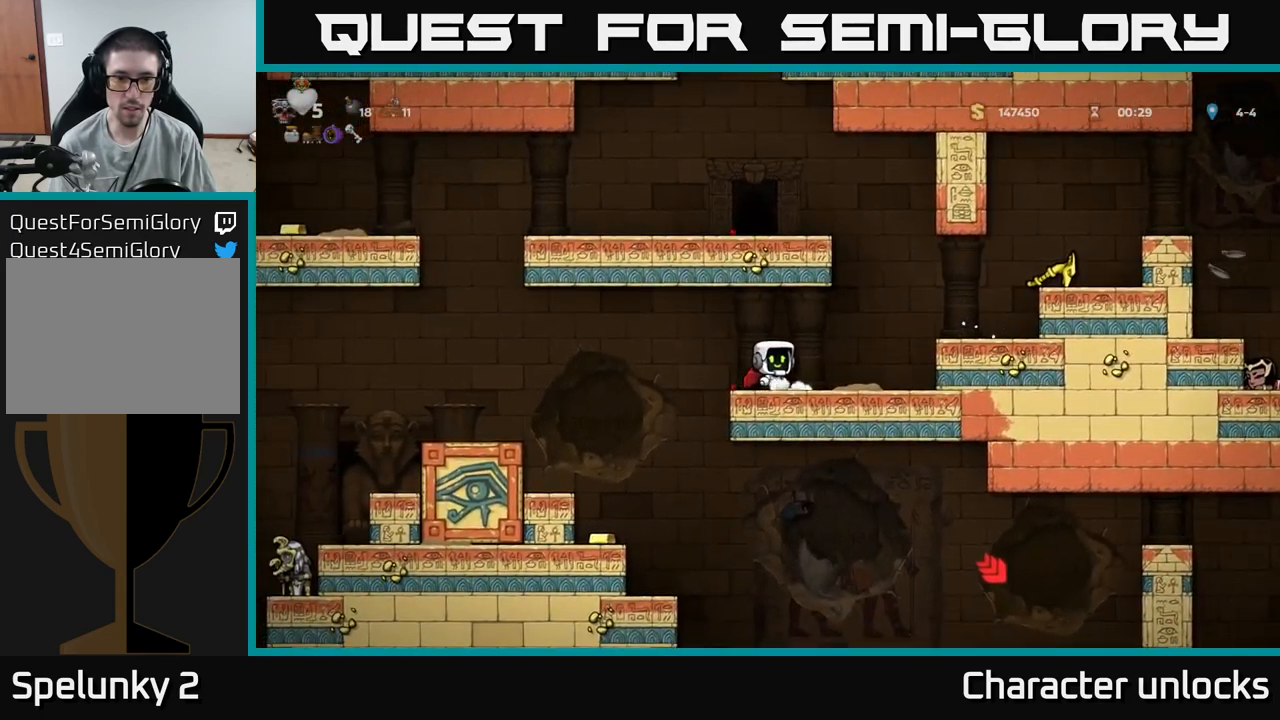
{"buttons": ["DPAD_LEFT"], "events": [[33, "DPAD_RIGHT", "up"], [83, "DPAD_LEFT", "down"], [150, "DPAD_LEFT", "up"], [367, "DPAD_LEFT", "down"]]}
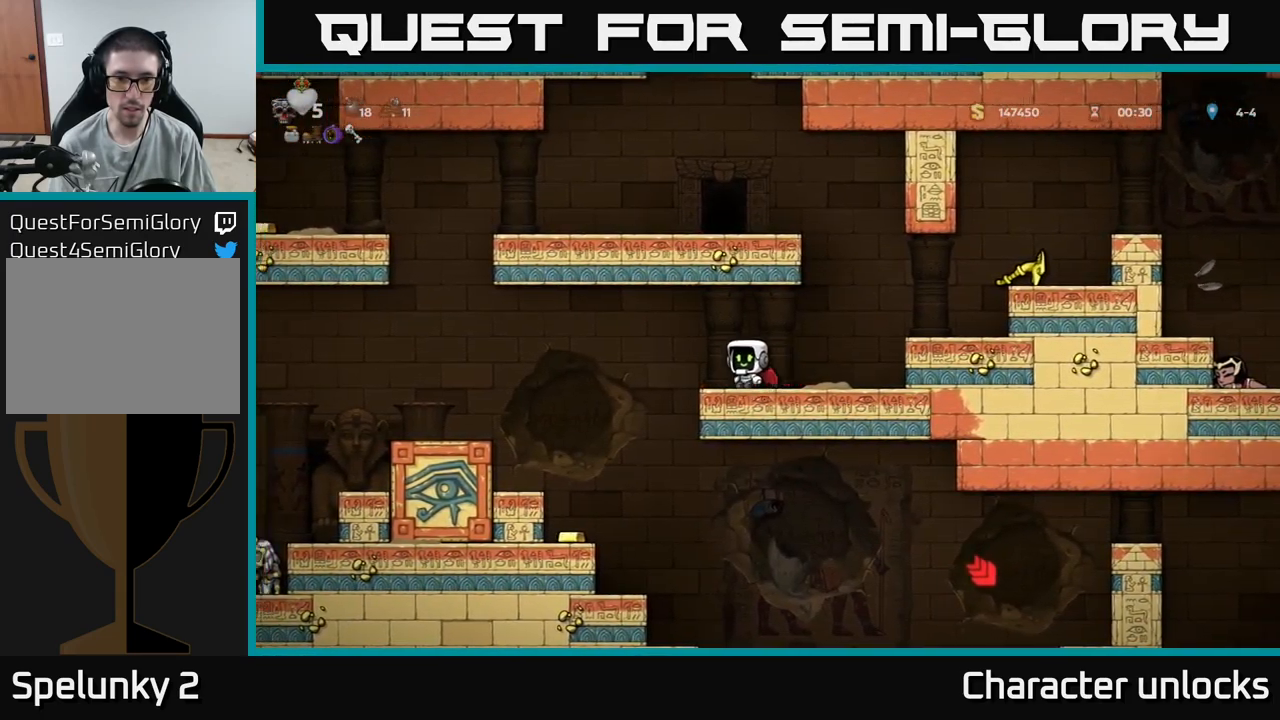
{"buttons": ["A", "DPAD_RIGHT"], "events": [[50, "DPAD_LEFT", "up"], [67, "DPAD_RIGHT", "down"], [133, "A", "down"], [267, "A", "up"], [483, "A", "down"]]}
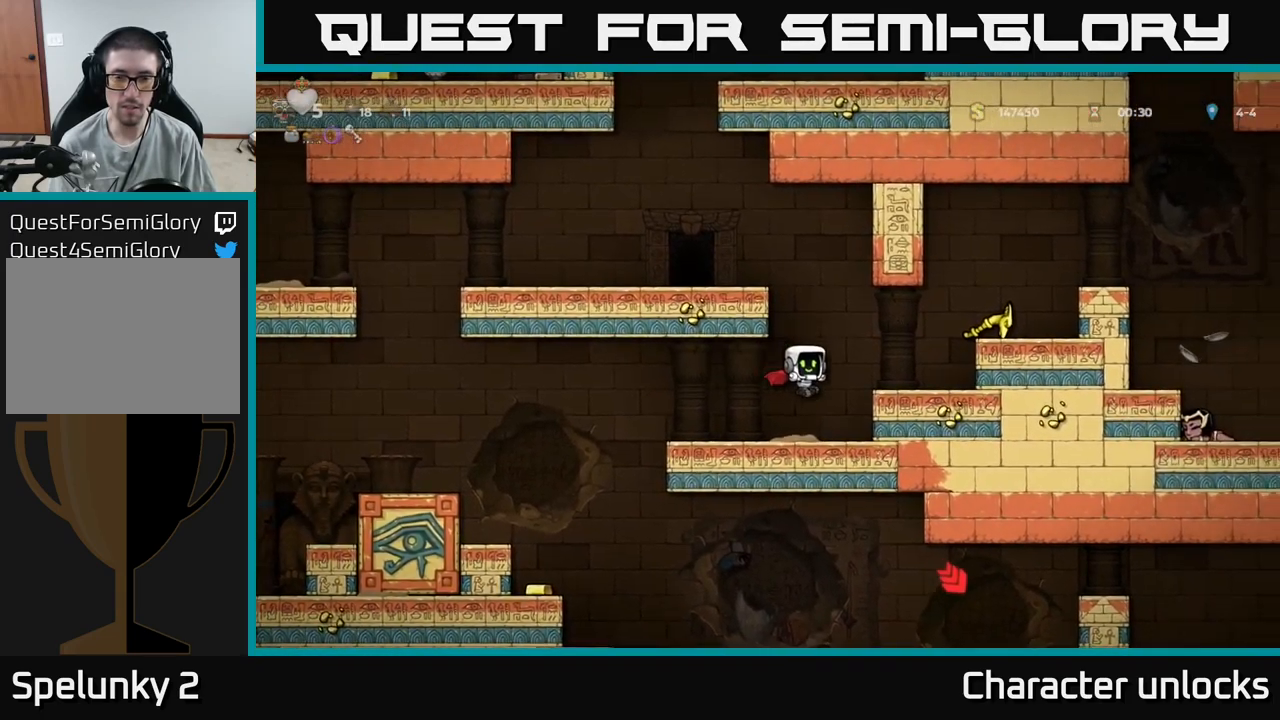
{"buttons": [], "events": [[167, "A", "up"], [400, "DPAD_RIGHT", "up"]]}
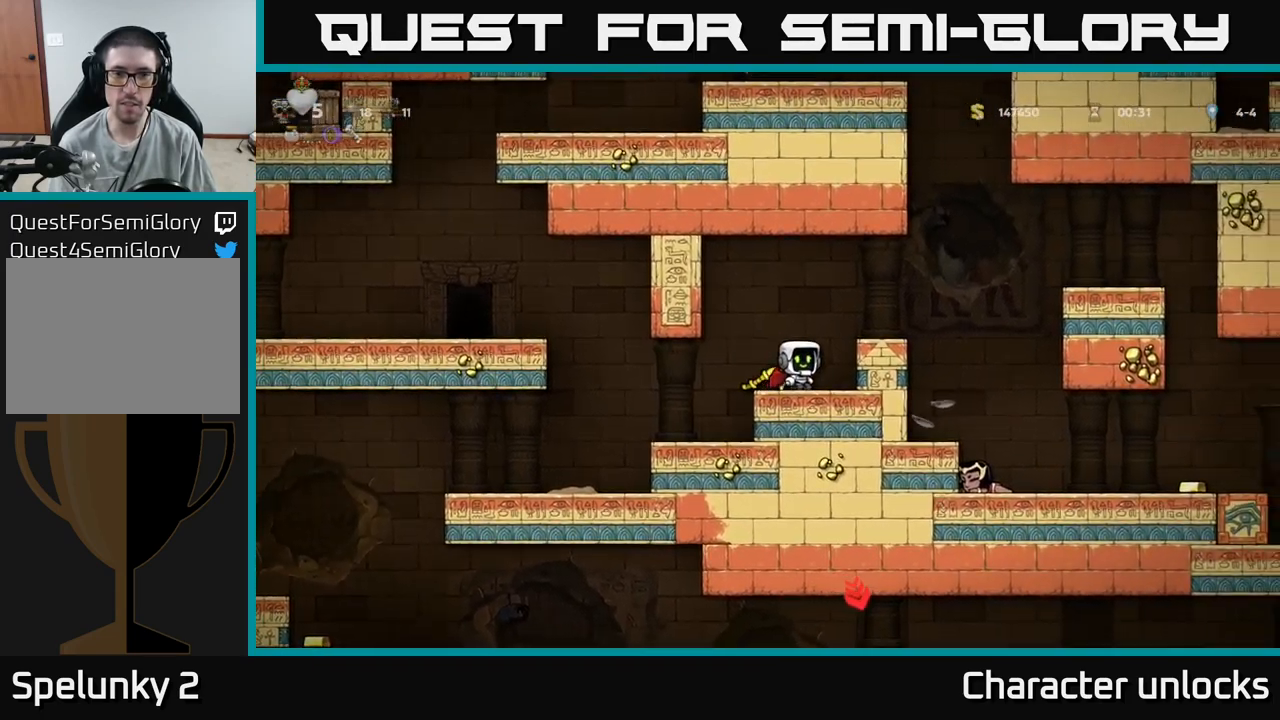
{"buttons": [], "events": [[200, "DPAD_LEFT", "down"], [333, "DPAD_DOWN", "down"], [350, "DPAD_LEFT", "up"], [400, "X", "down"], [499, "DPAD_DOWN", "up"], [516, "X", "up"]]}
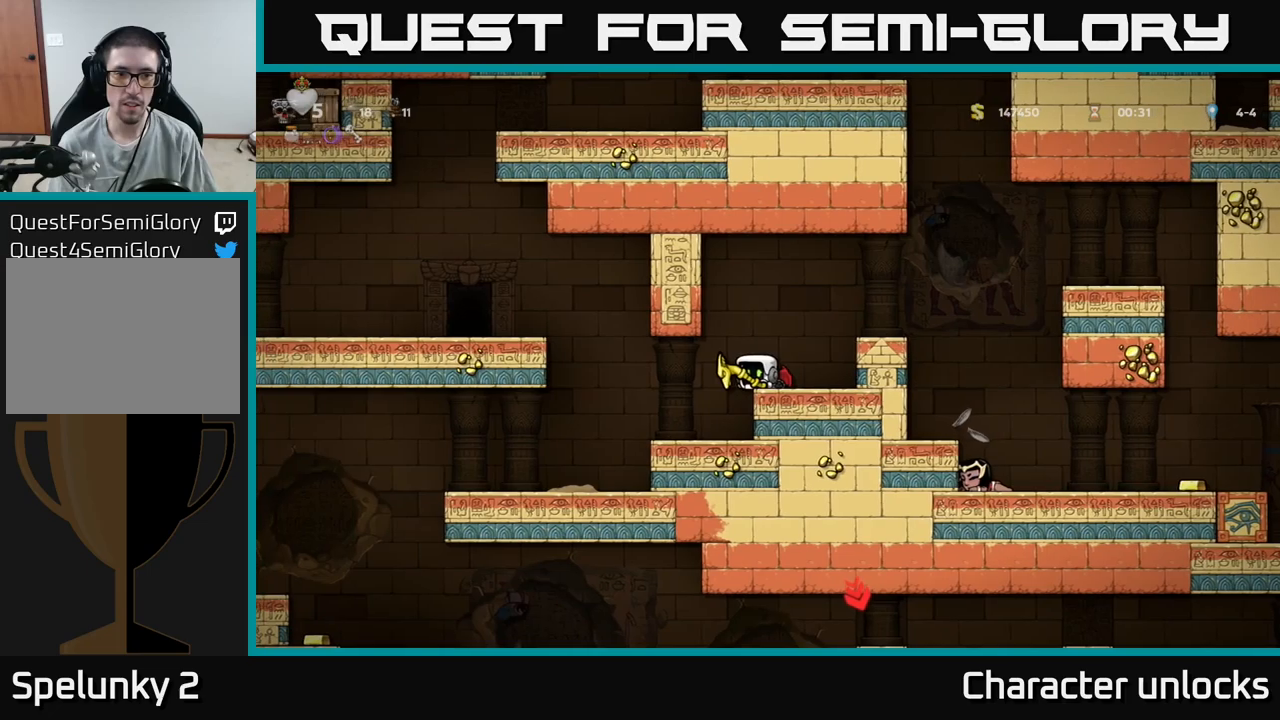
{"buttons": ["A", "DPAD_LEFT"], "events": [[33, "DPAD_LEFT", "down"], [167, "DPAD_LEFT", "up"], [433, "DPAD_LEFT", "down"], [500, "A", "down"]]}
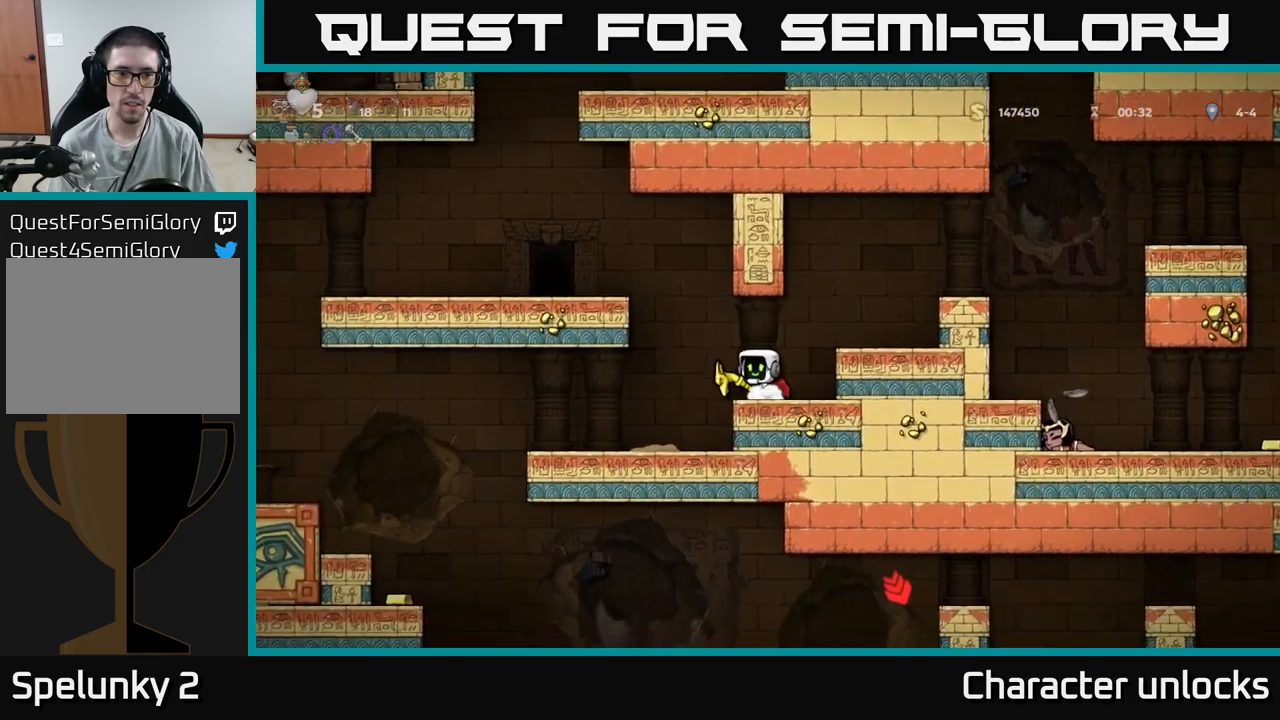
{"buttons": ["DPAD_LEFT"], "events": [[117, "A", "up"], [150, "A", "down"], [267, "DPAD_LEFT", "up"], [317, "A", "up"], [433, "DPAD_LEFT", "down"]]}
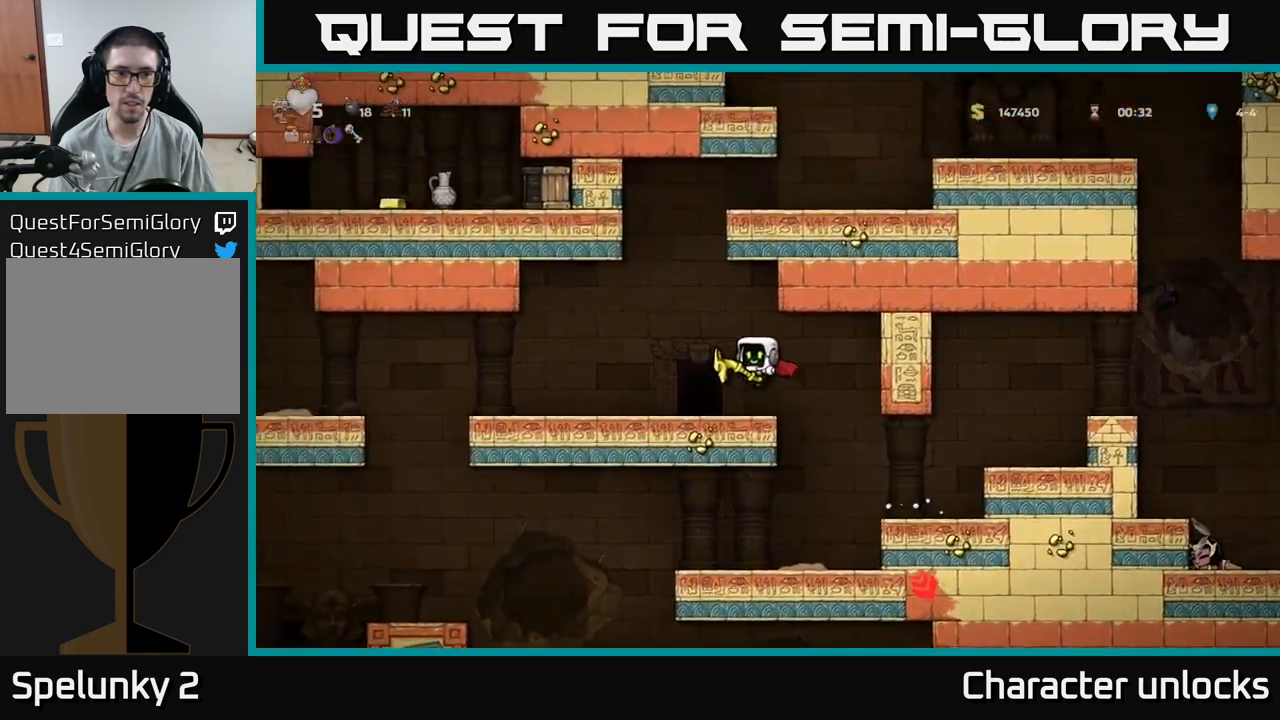
{"buttons": [], "events": [[17, "DPAD_LEFT", "up"], [233, "L2", "down"], [300, "L2", "up"]]}
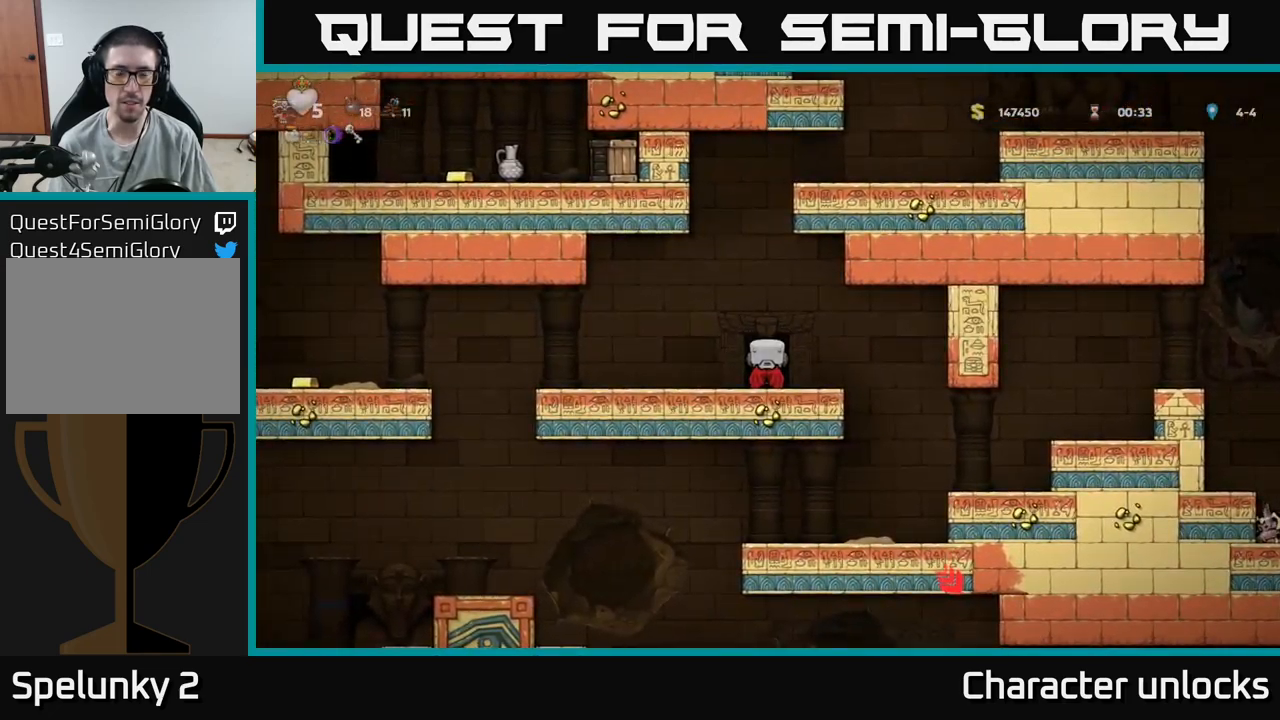
{"buttons": [], "events": []}
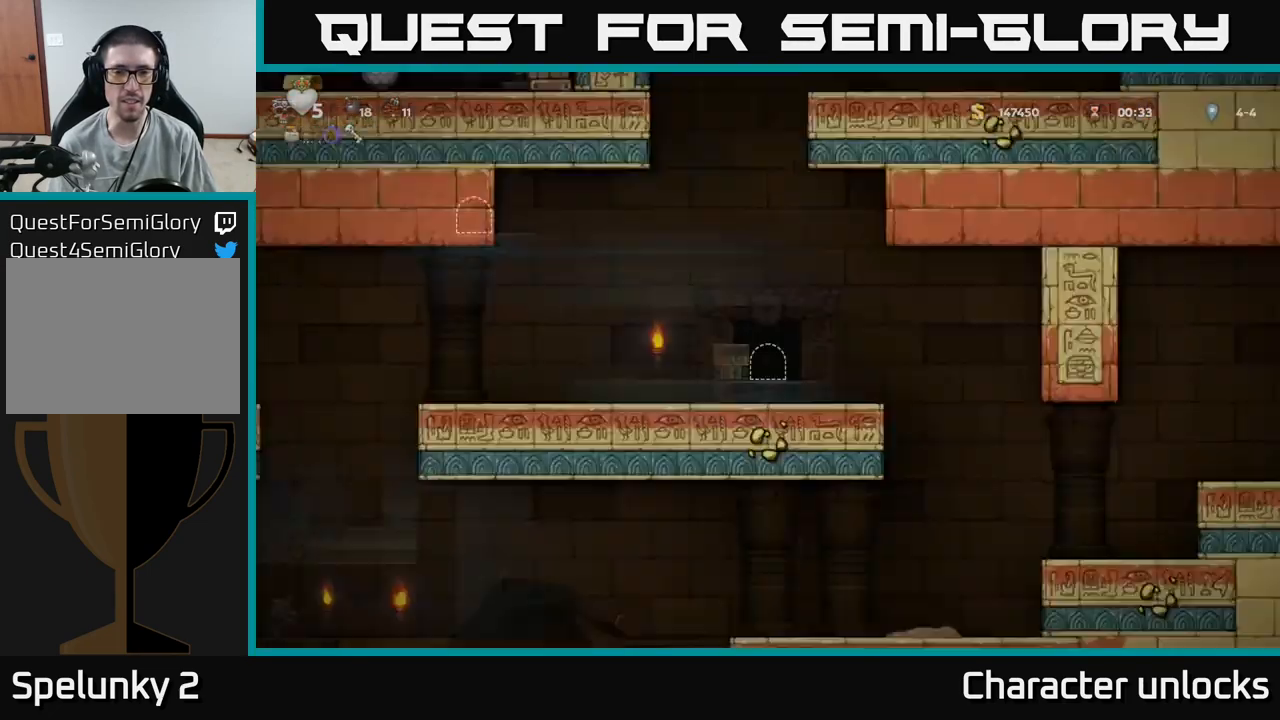
{"buttons": [], "events": []}
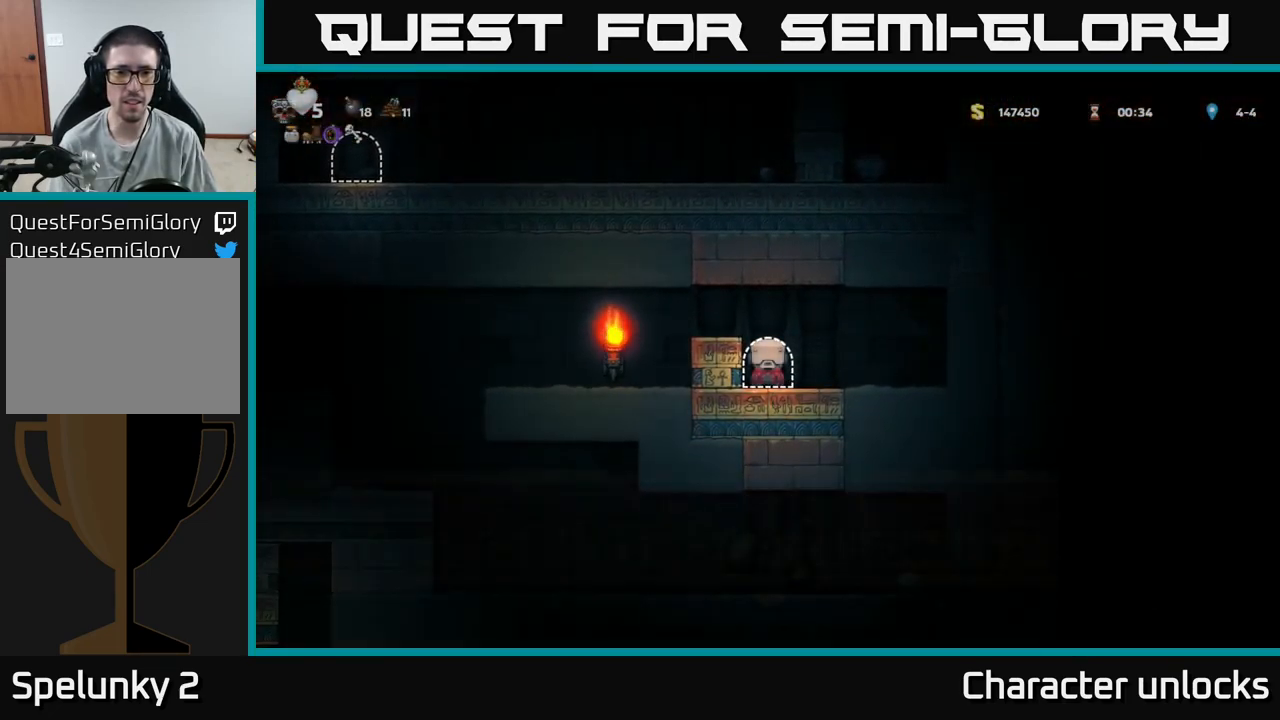
{"buttons": ["DPAD_LEFT"], "events": [[367, "A", "down"], [400, "DPAD_LEFT", "down"], [500, "A", "up"]]}
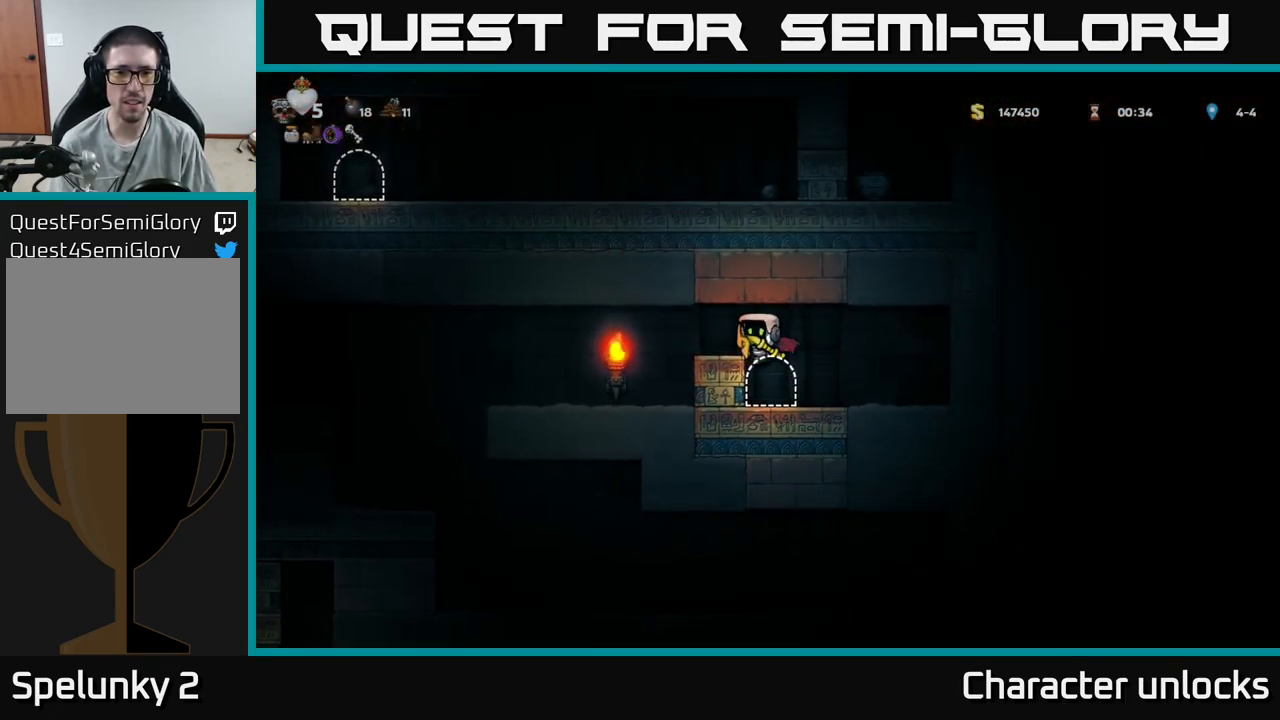
{"buttons": [], "events": [[350, "DPAD_LEFT", "up"]]}
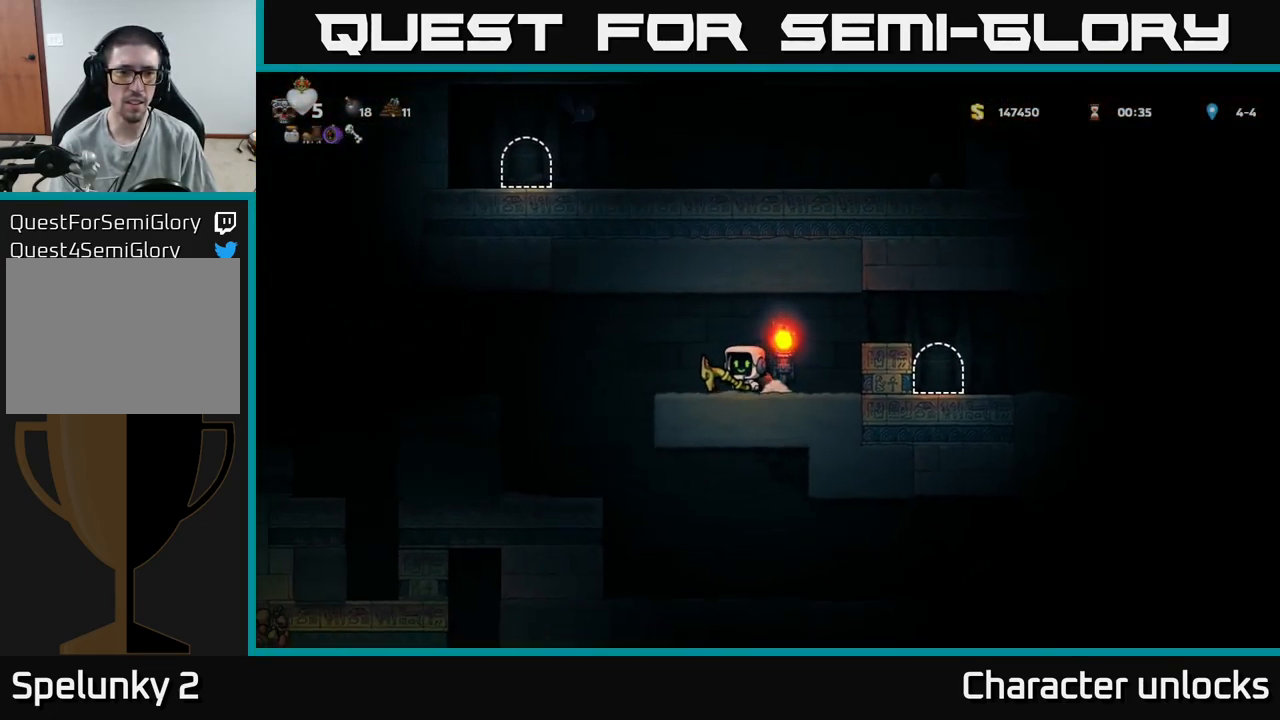
{"buttons": ["DPAD_LEFT"], "events": [[100, "DPAD_LEFT", "down"]]}
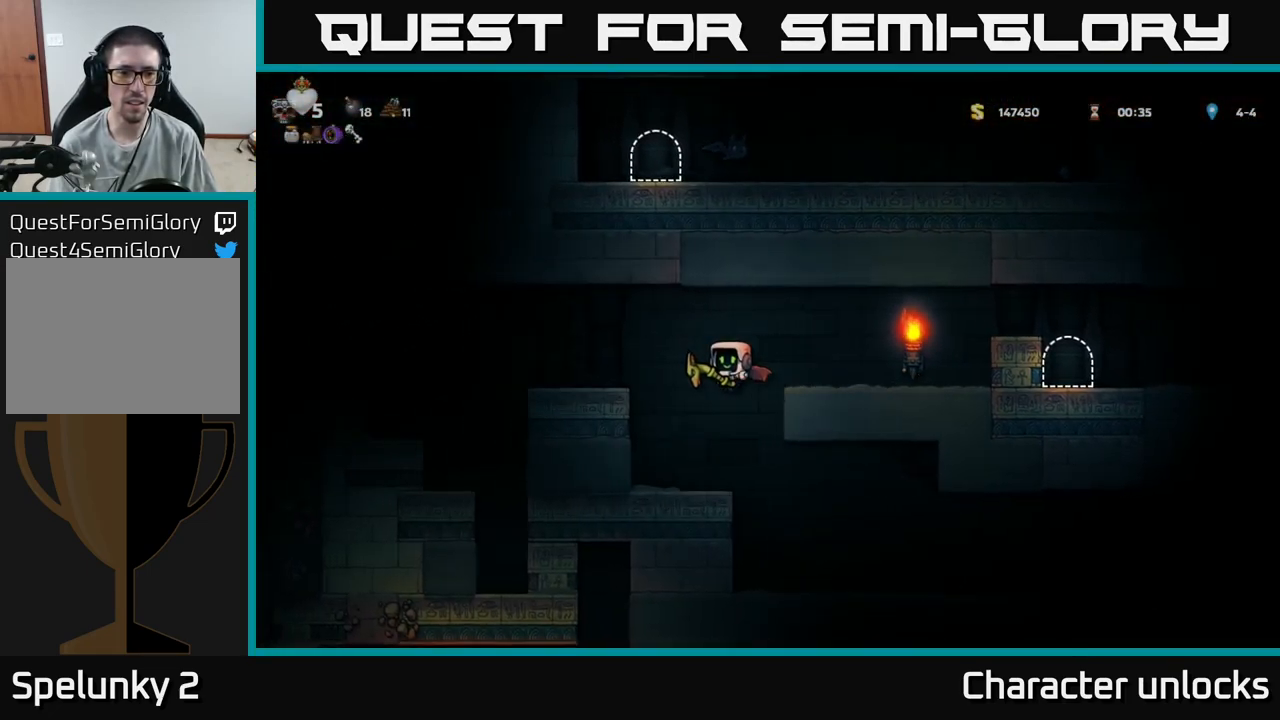
{"buttons": [], "events": [[17, "DPAD_LEFT", "up"]]}
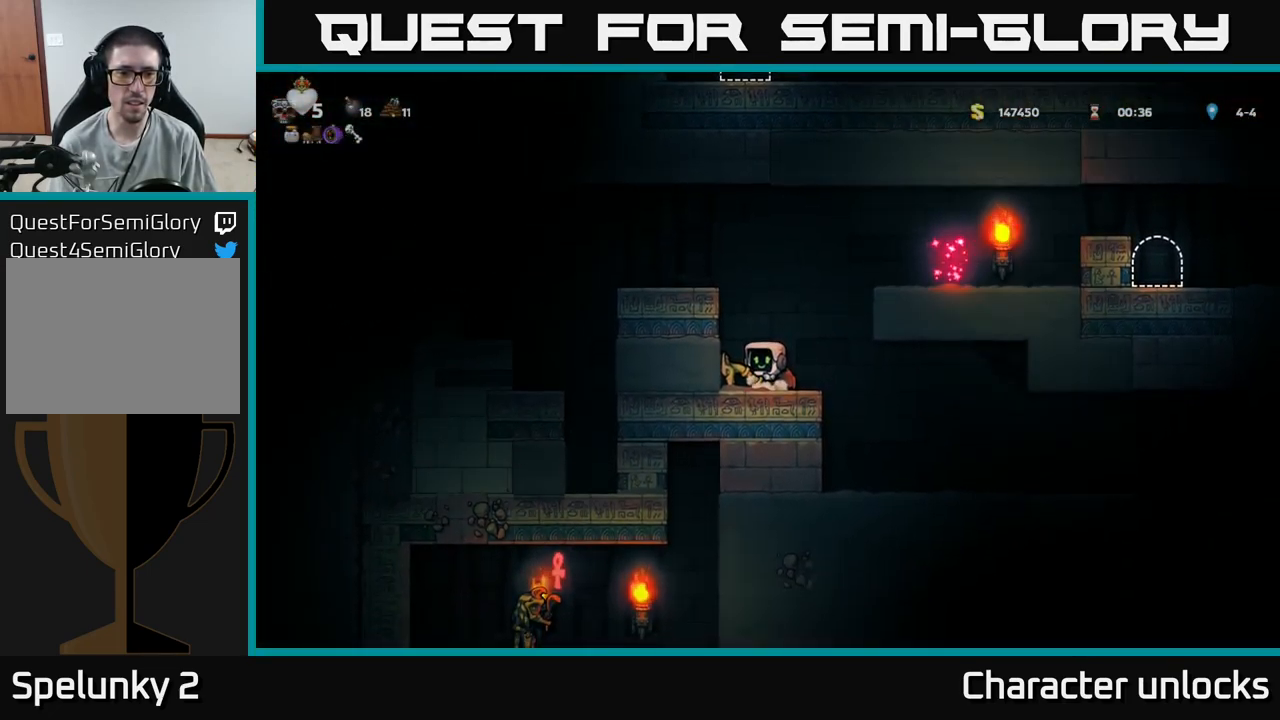
{"buttons": ["DPAD_DOWN"], "events": [[350, "DPAD_DOWN", "down"]]}
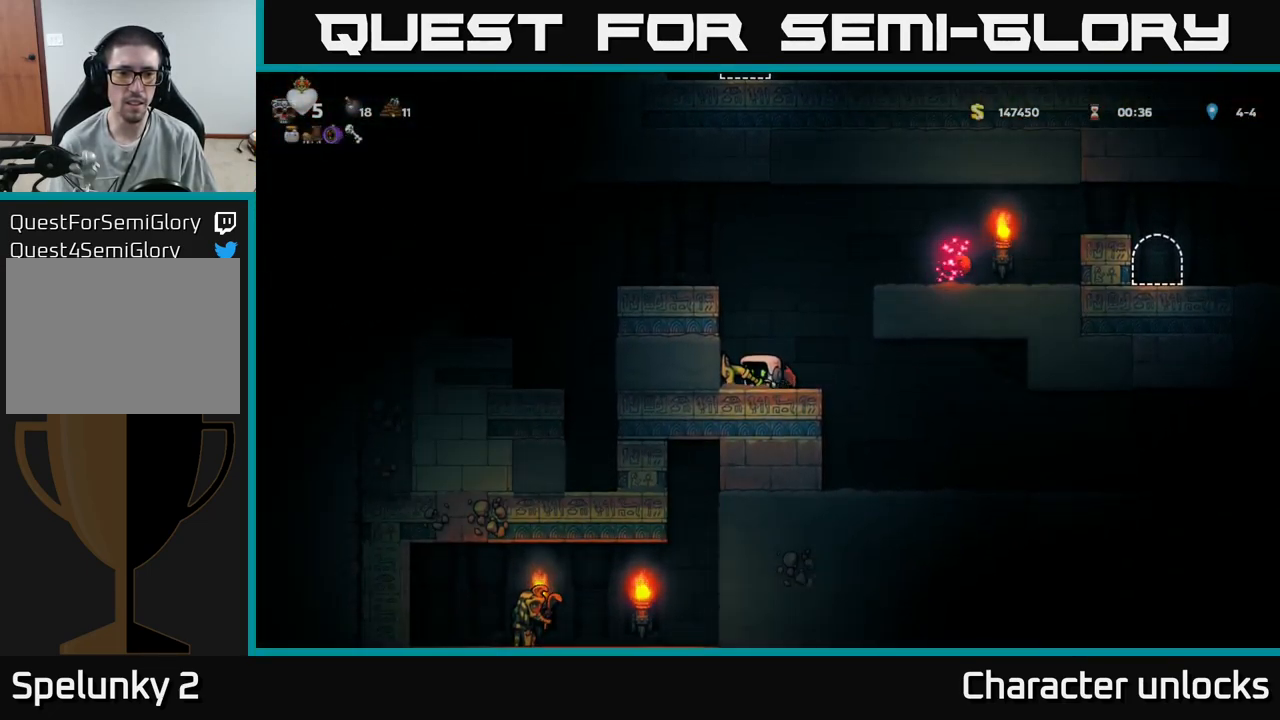
{"buttons": ["DPAD_DOWN"], "events": []}
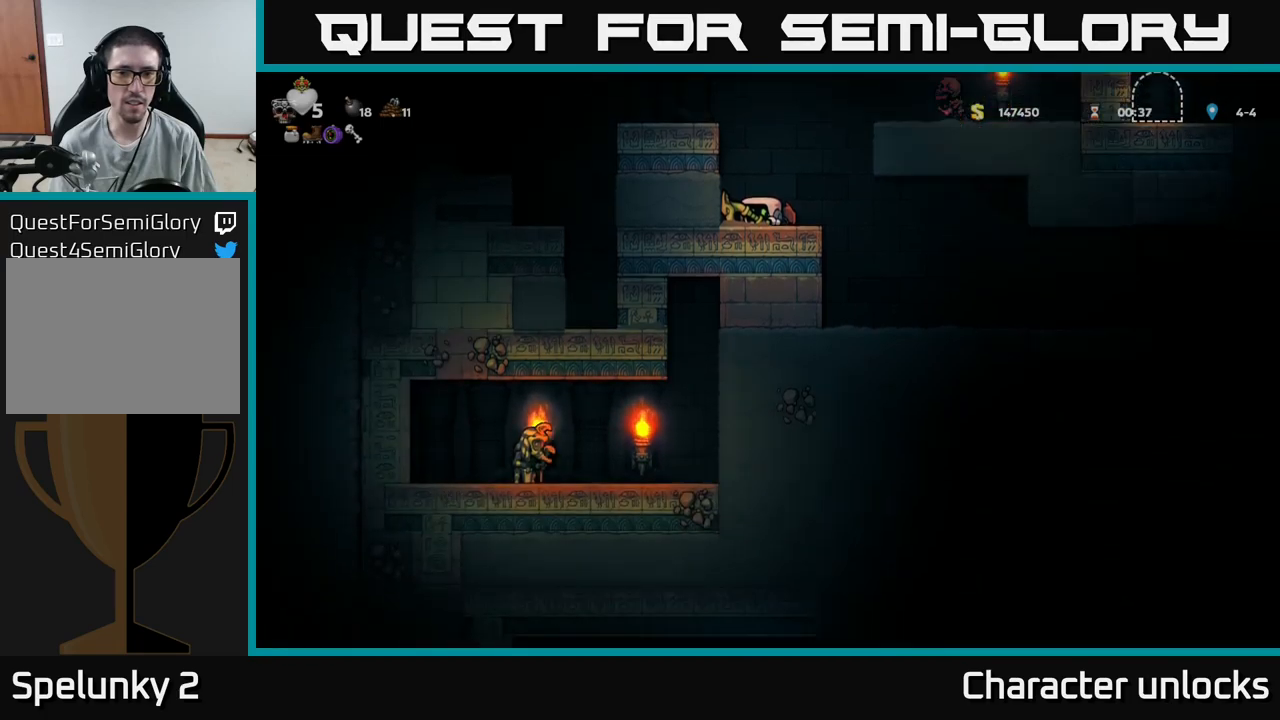
{"buttons": ["A", "DPAD_LEFT"], "events": [[50, "DPAD_DOWN", "up"], [184, "A", "down"], [284, "A", "up"], [350, "A", "down"], [484, "DPAD_LEFT", "down"]]}
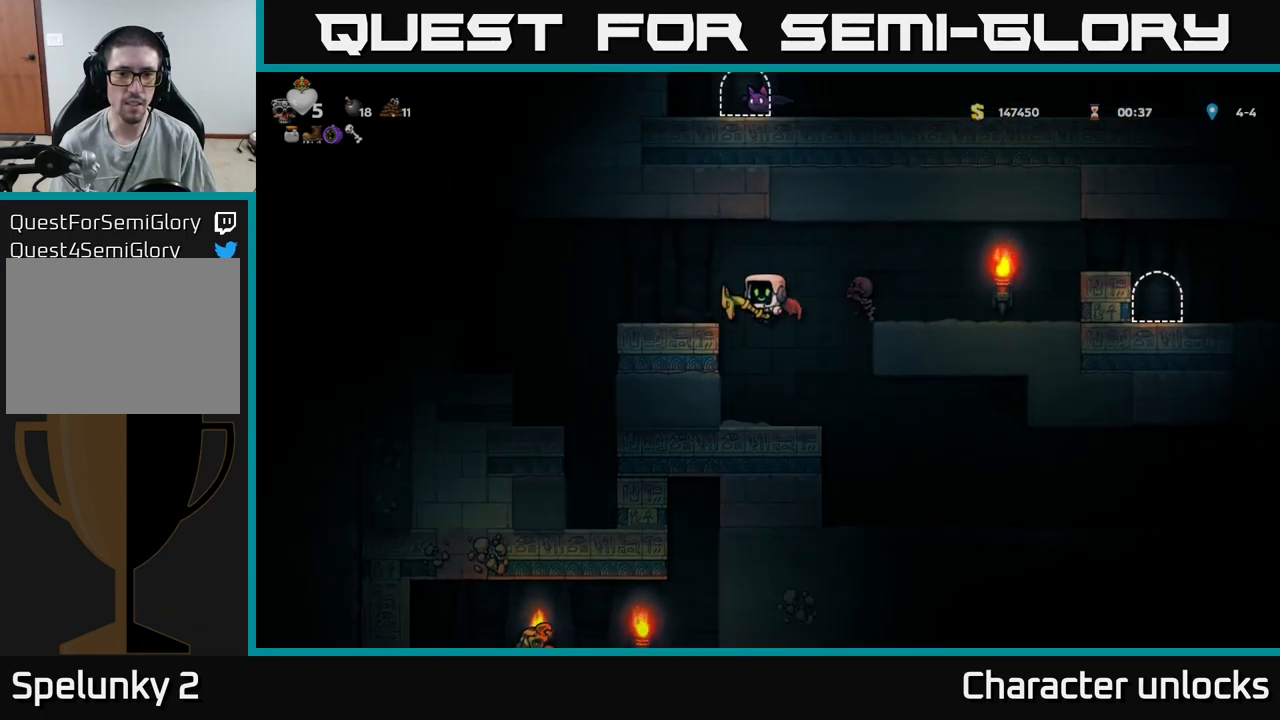
{"buttons": [], "events": [[84, "A", "up"], [384, "DPAD_LEFT", "up"]]}
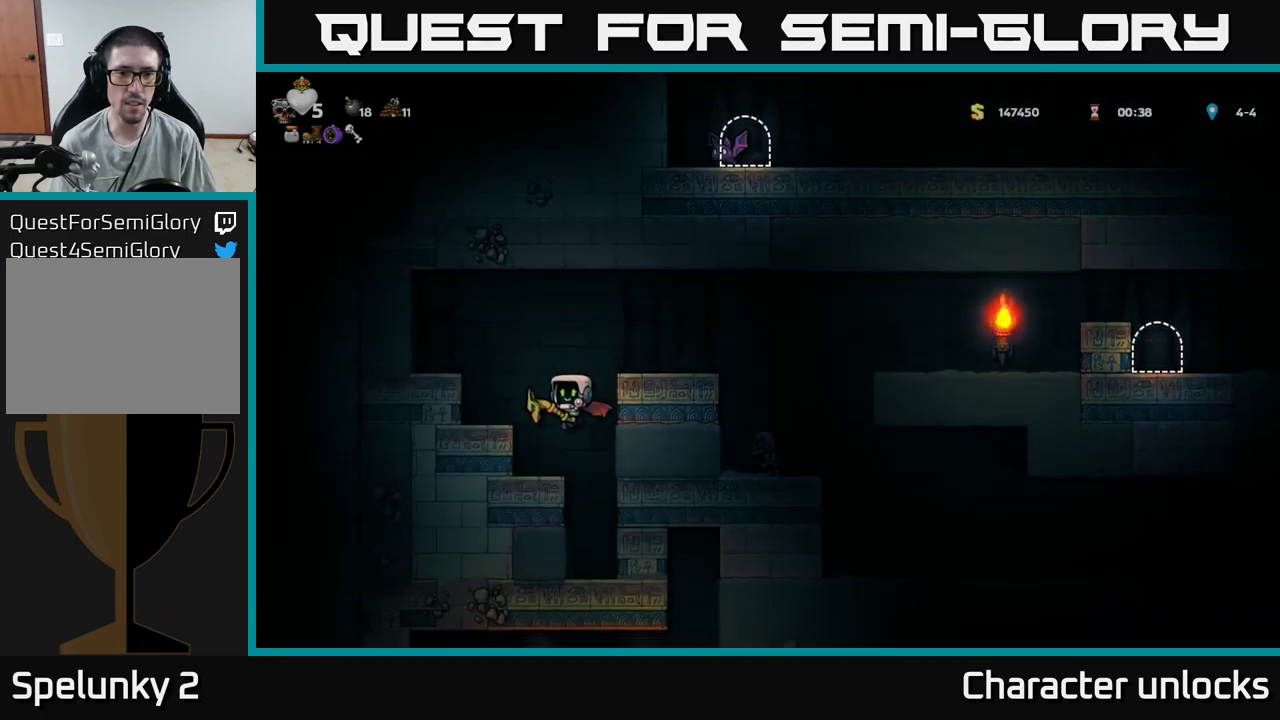
{"buttons": [], "events": [[250, "DPAD_RIGHT", "down"], [350, "DPAD_RIGHT", "up"]]}
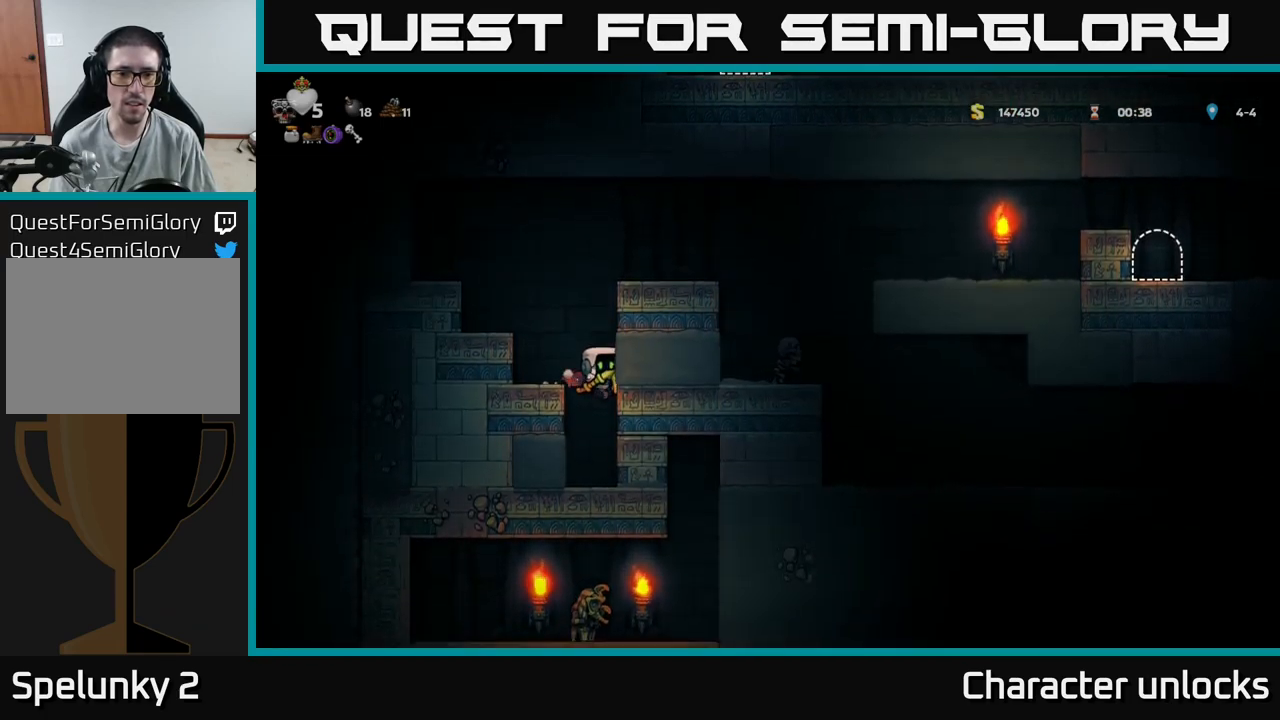
{"buttons": [], "events": [[200, "DPAD_RIGHT", "down"], [350, "DPAD_RIGHT", "up"]]}
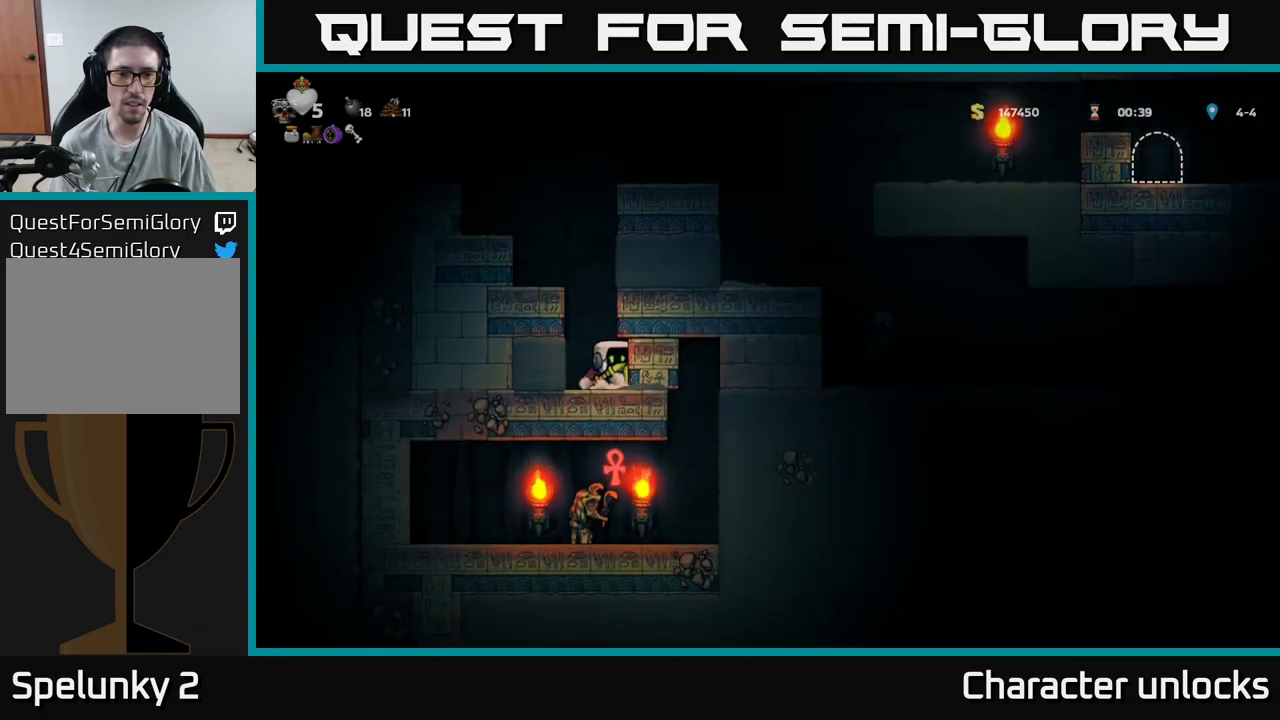
{"buttons": [], "events": []}
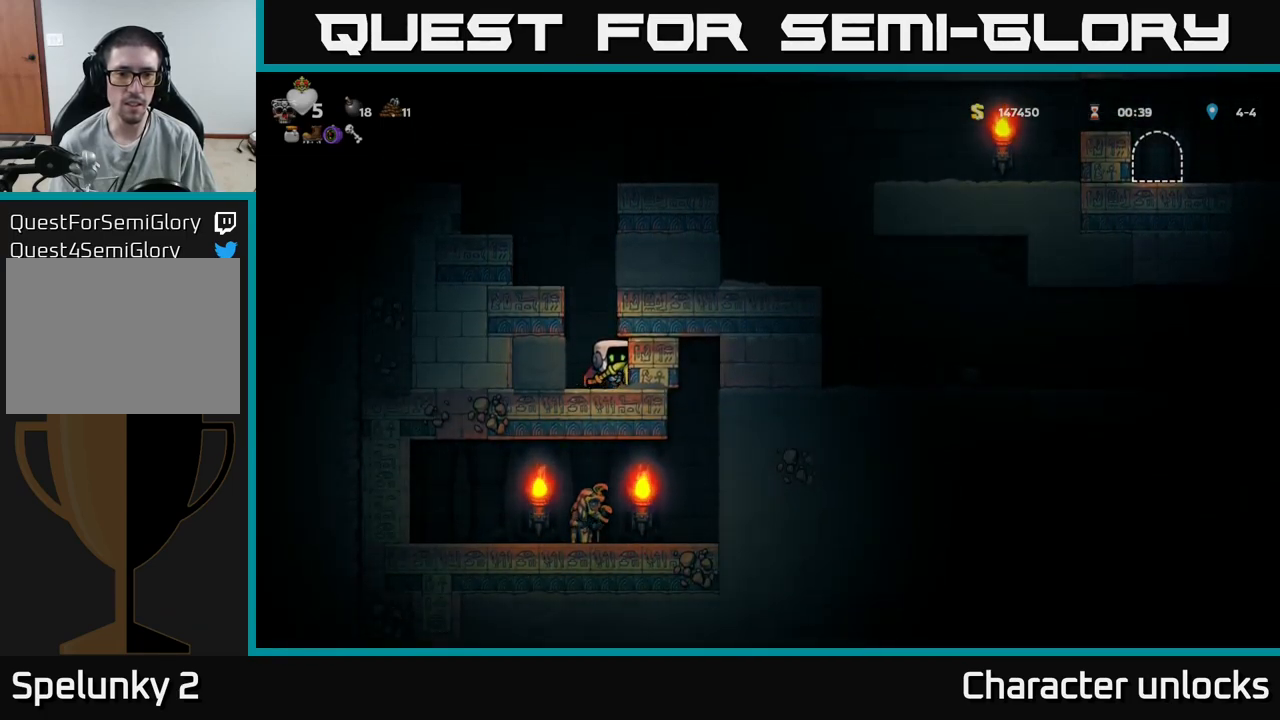
{"buttons": [], "events": [[217, "DPAD_RIGHT", "down"], [384, "DPAD_RIGHT", "up"]]}
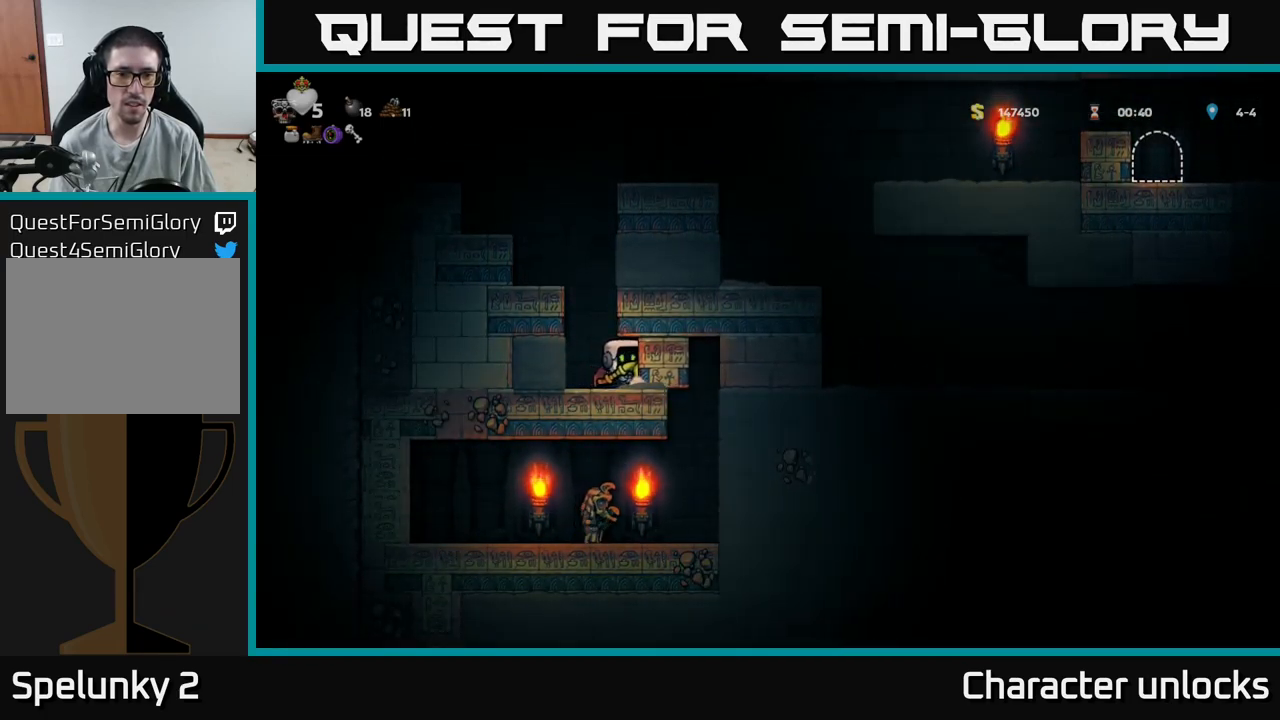
{"buttons": [], "events": []}
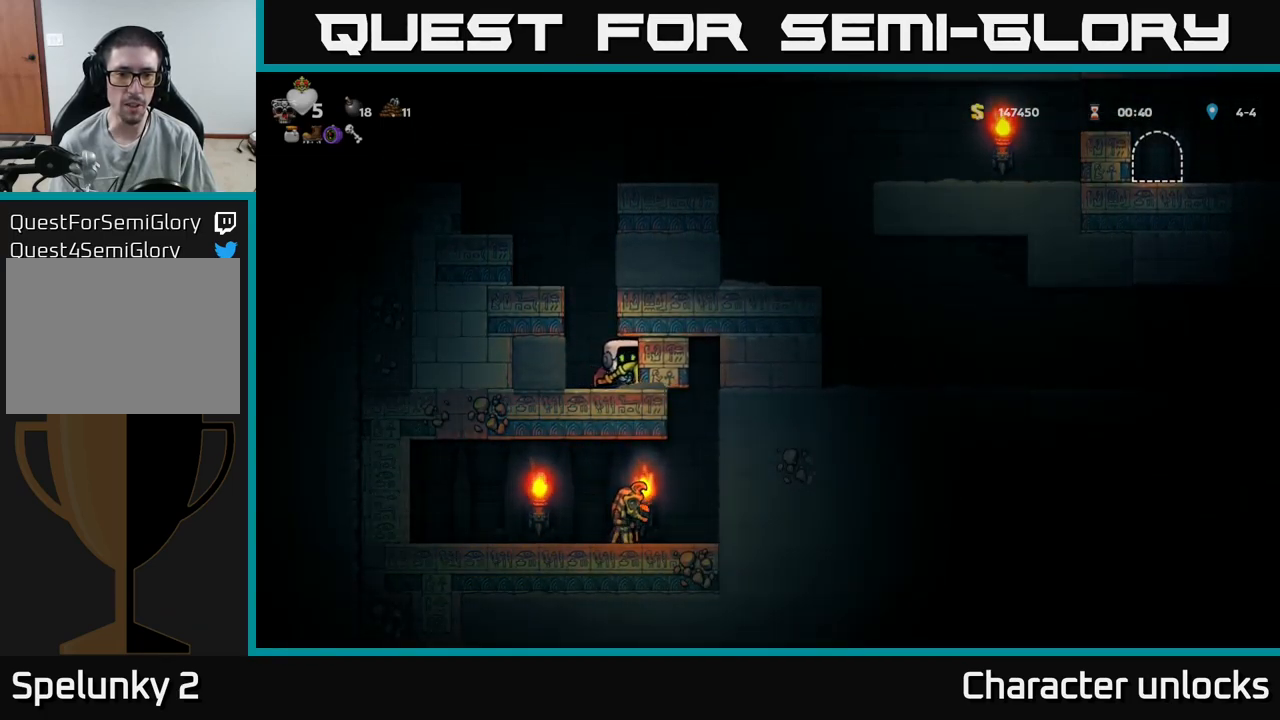
{"buttons": [], "events": []}
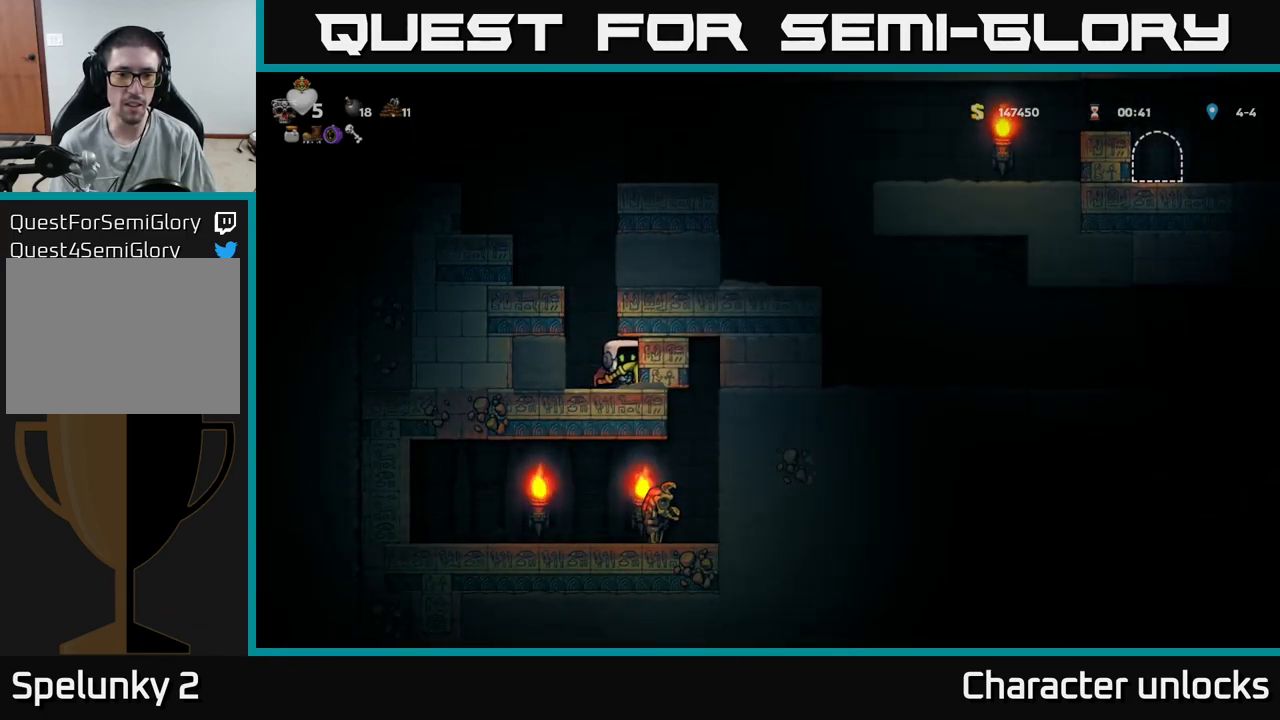
{"buttons": ["DPAD_RIGHT"], "events": [[50, "DPAD_RIGHT", "down"]]}
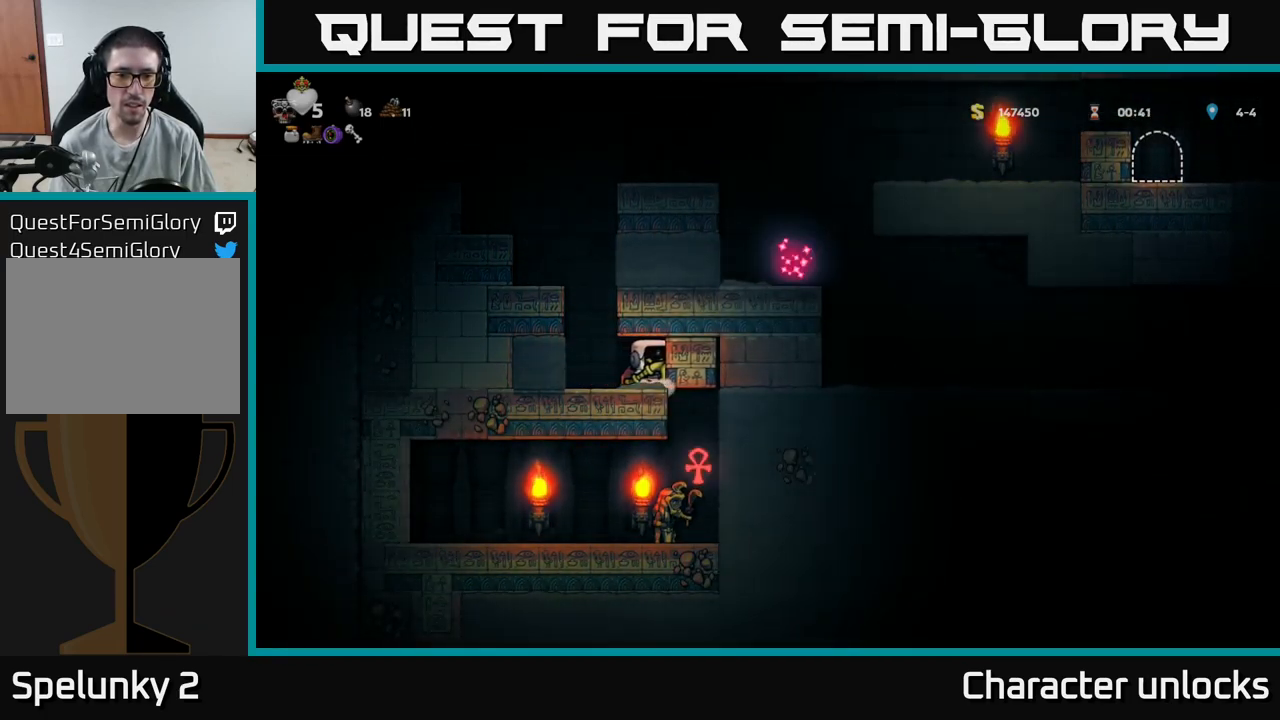
{"buttons": [], "events": [[184, "DPAD_RIGHT", "up"], [217, "DPAD_LEFT", "down"], [467, "DPAD_LEFT", "up"]]}